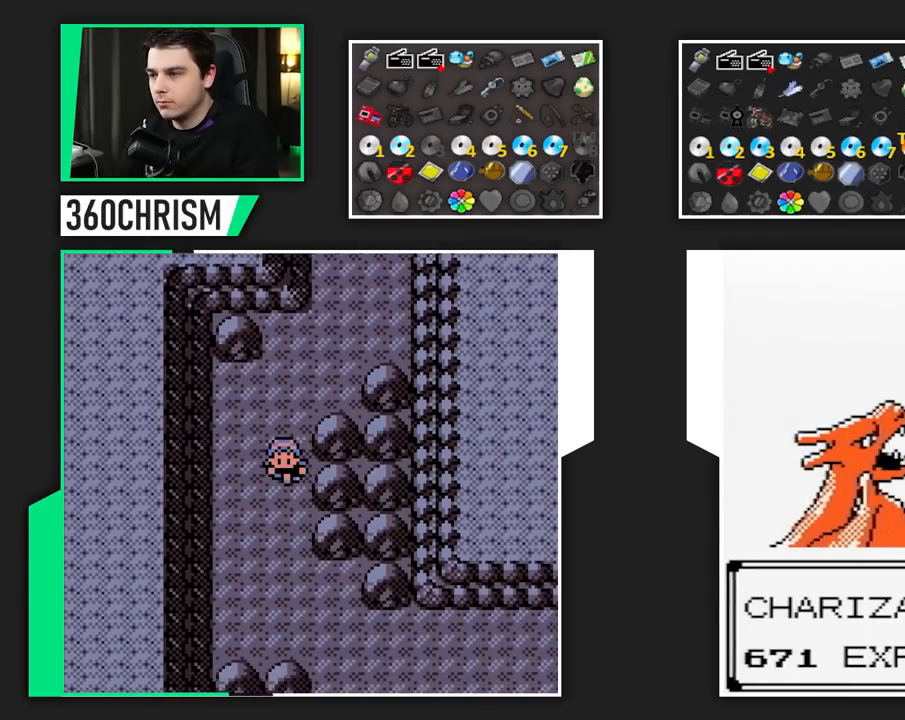
Gameplay with a controller (Nintendo layout); each line is a JSON object with the inputs held at the frame after it. "events" lists button and stick changes between this image and that frame as [ms after this image, input, new state], when the widget could be followed in between. Not read: A DPAD_LEFT DPAD_RIGHT L3 R3.
{"buttons": ["B"], "events": []}
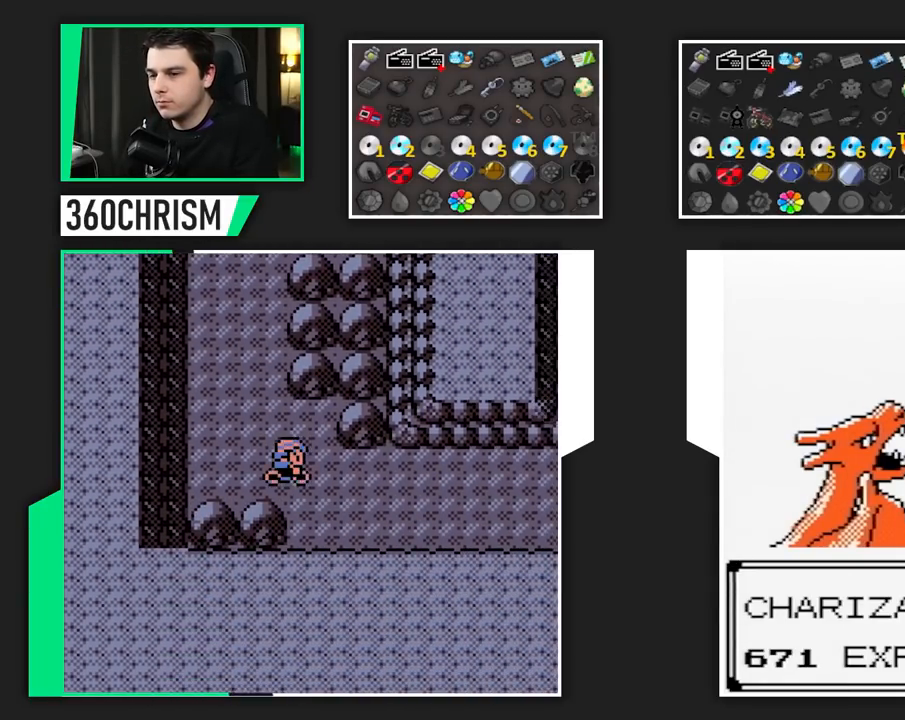
{"buttons": ["B"], "events": []}
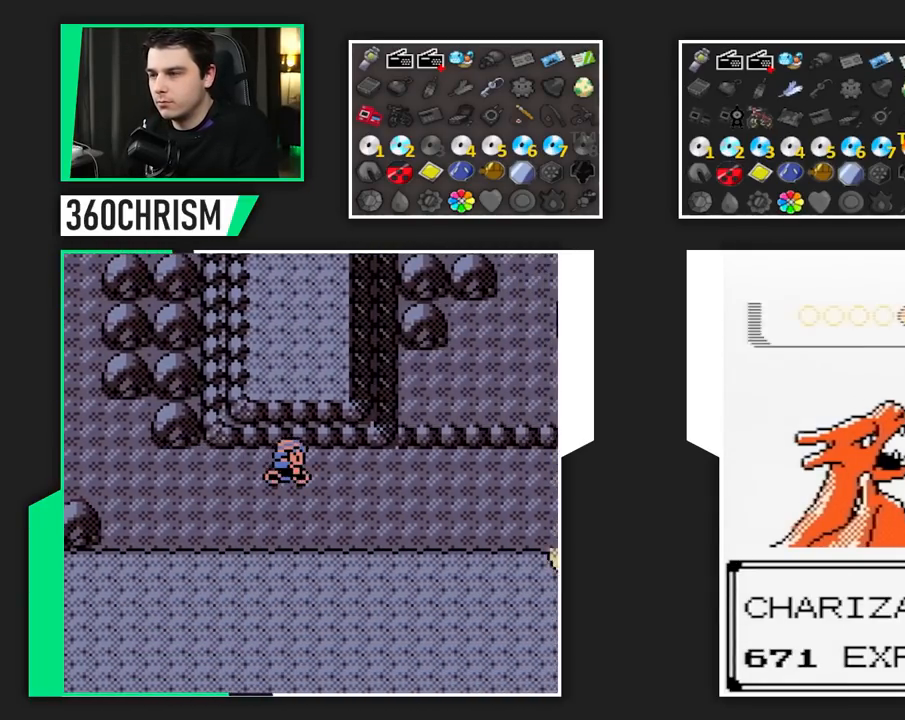
{"buttons": ["B"], "events": []}
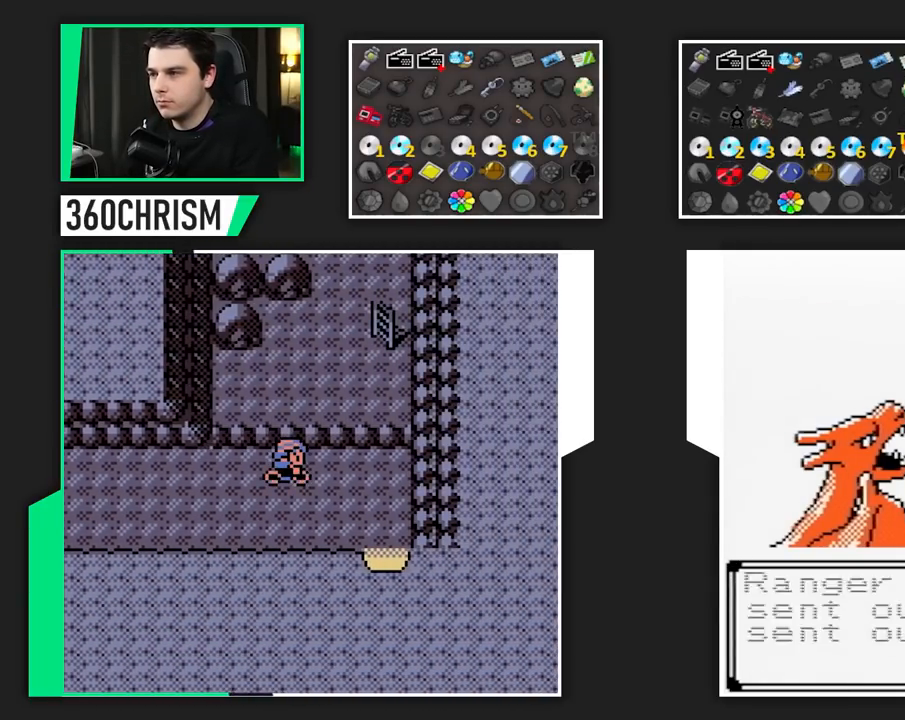
{"buttons": ["B"], "events": []}
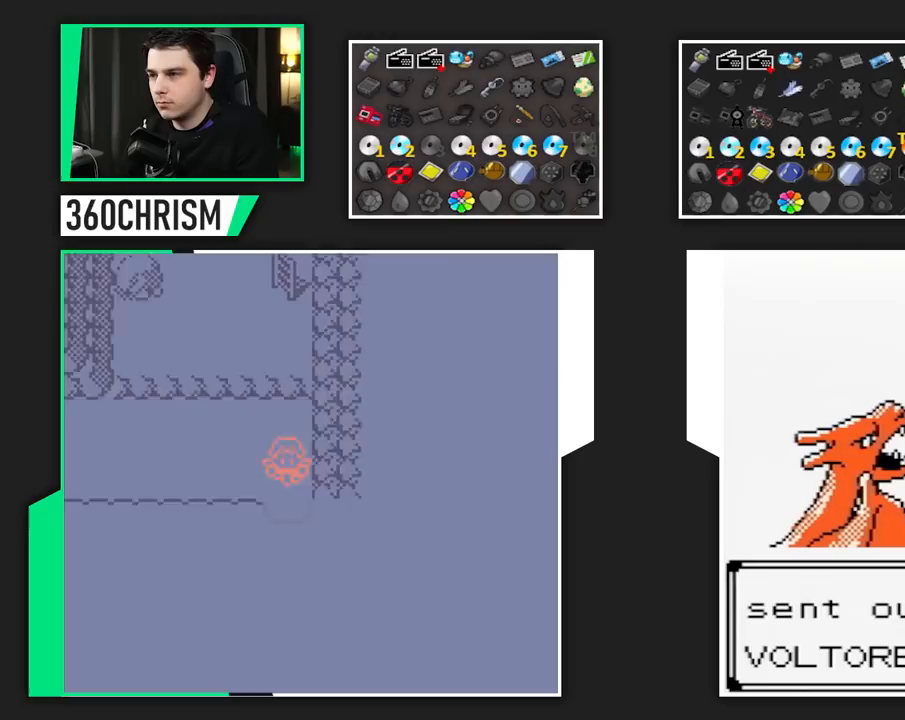
{"buttons": ["B"], "events": []}
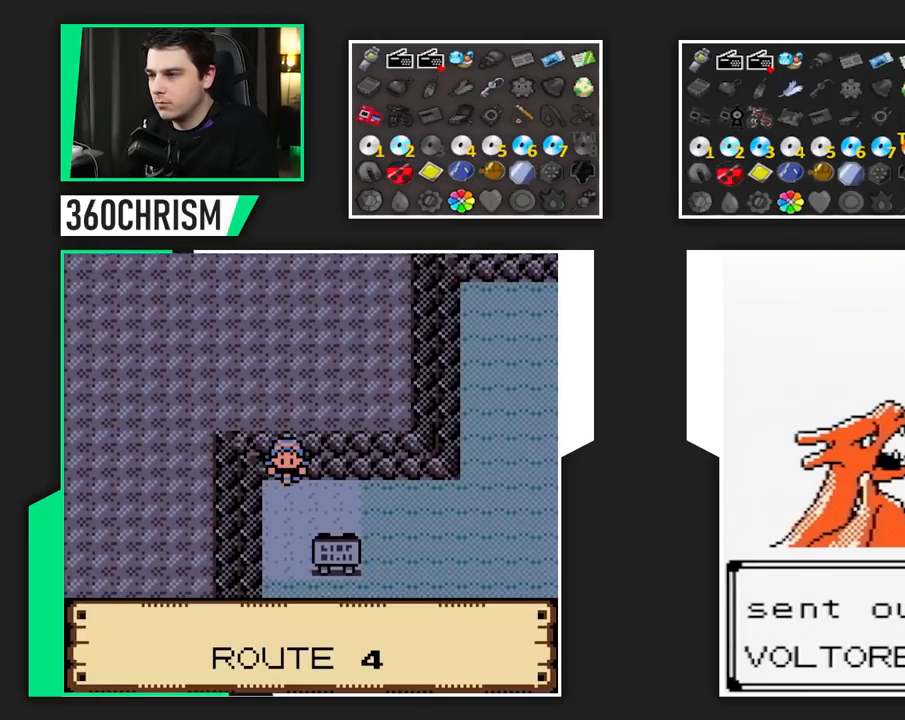
{"buttons": ["B"], "events": []}
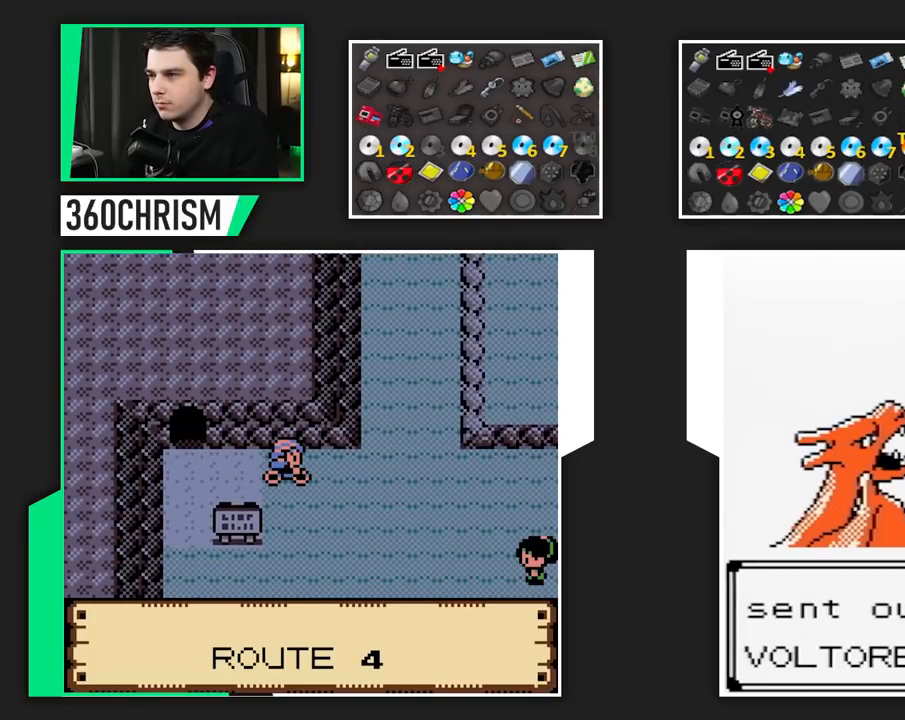
{"buttons": ["B"], "events": []}